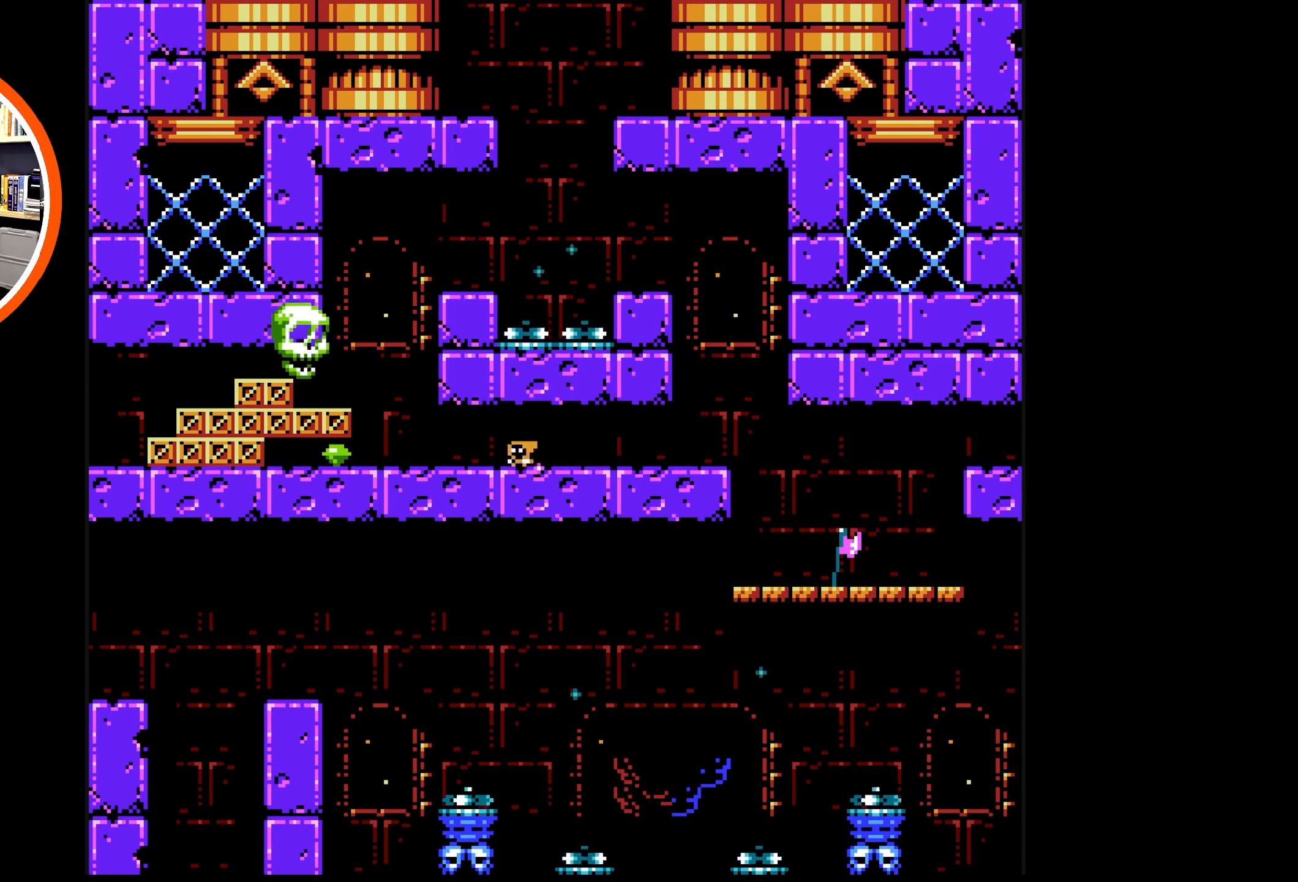
Gameplay with a controller (Nintendo layout); each line is a JSON object with the inputs held at the frame after it. "events" lists button and stick changes between this image and that frame as [ms after this image, input, new state], when the widget could be followed in between. Not read: L3 R3.
{"buttons": ["A", "B"], "events": [[350, "DPAD_LEFT", "up"], [383, "A", "down"]]}
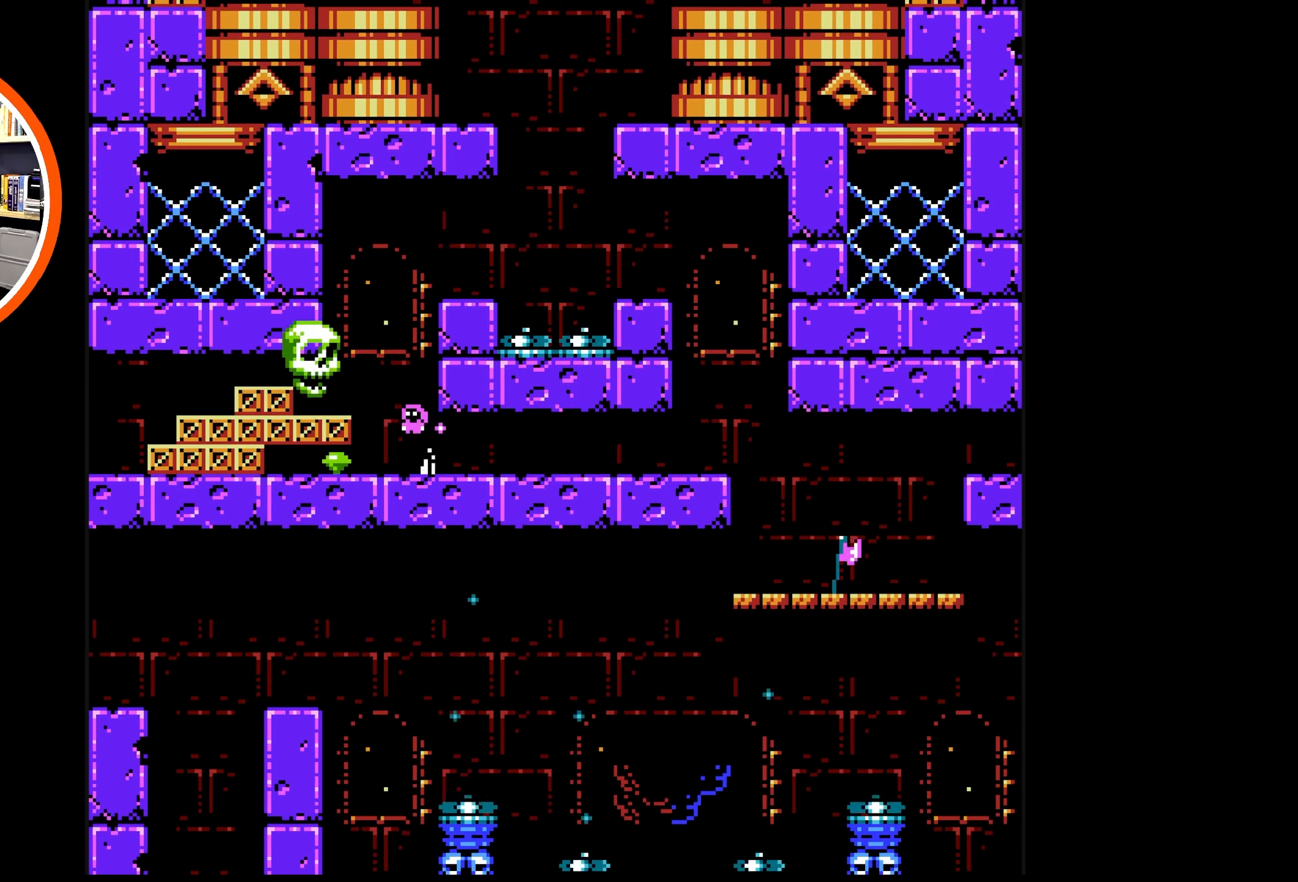
{"buttons": [], "events": [[216, "A", "up"], [266, "B", "up"], [400, "B", "down"], [466, "B", "up"]]}
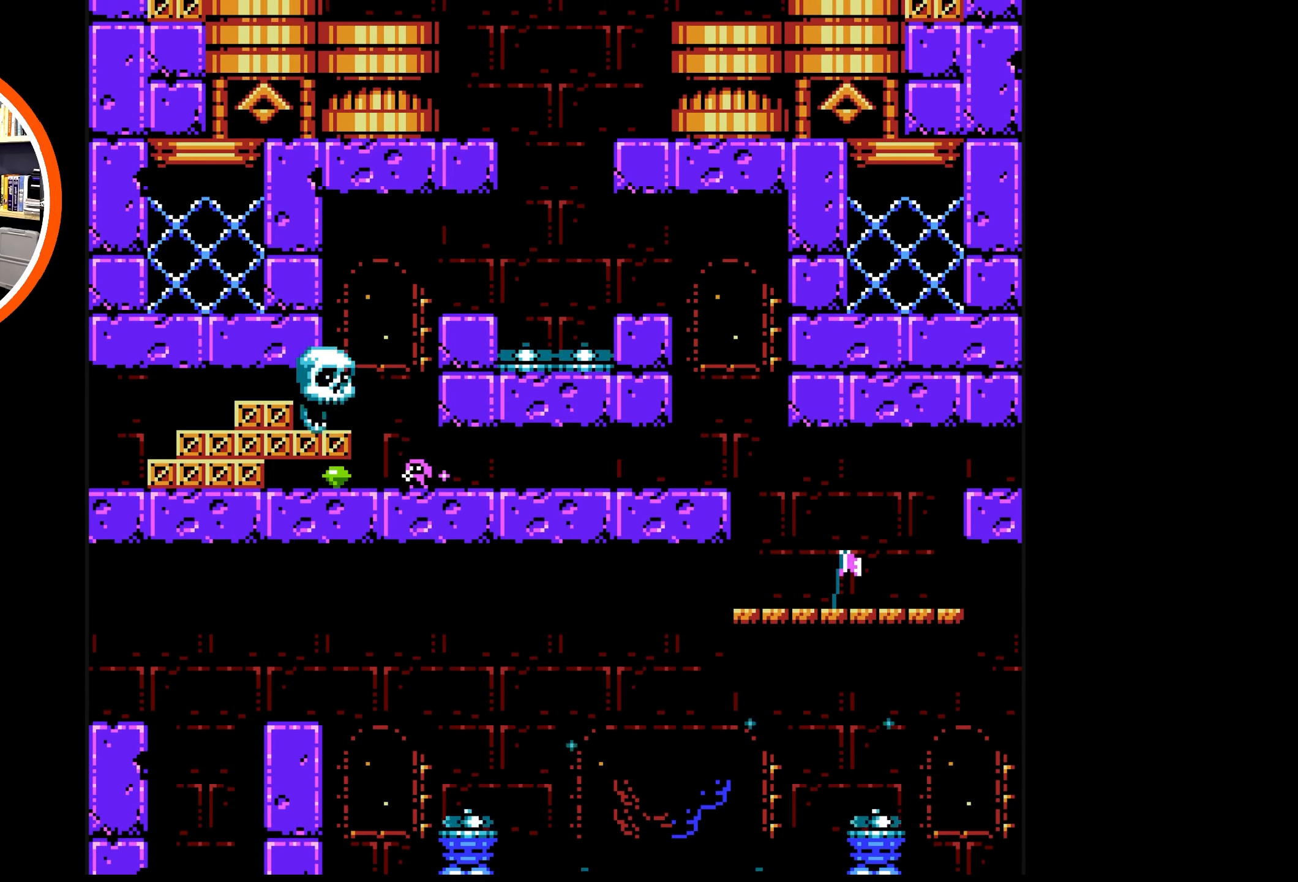
{"buttons": ["B", "DPAD_RIGHT"], "events": [[33, "B", "down"], [100, "B", "up"], [166, "B", "down"], [233, "DPAD_RIGHT", "down"], [250, "DPAD_UP", "down"], [283, "DPAD_UP", "up"]]}
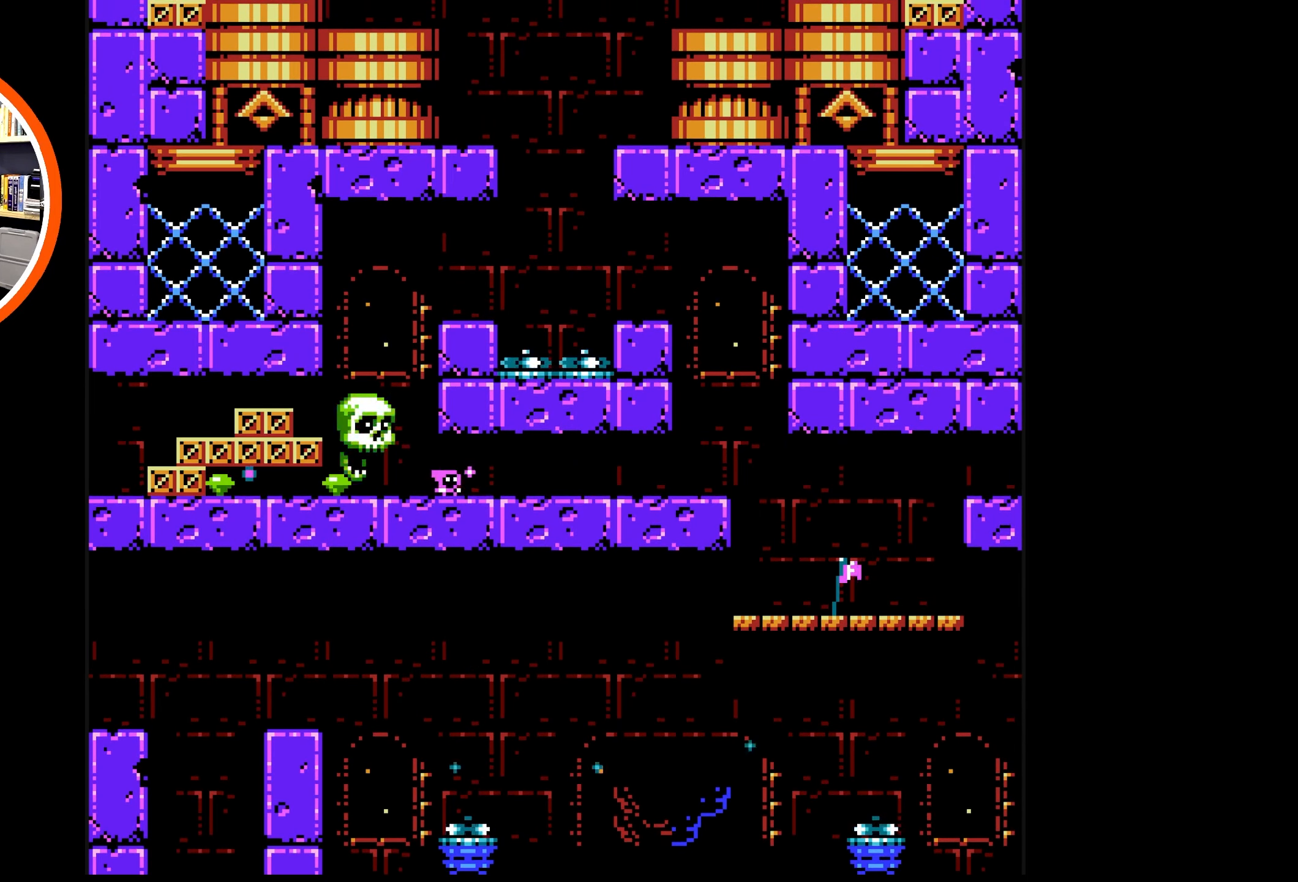
{"buttons": ["B", "DPAD_RIGHT"], "events": []}
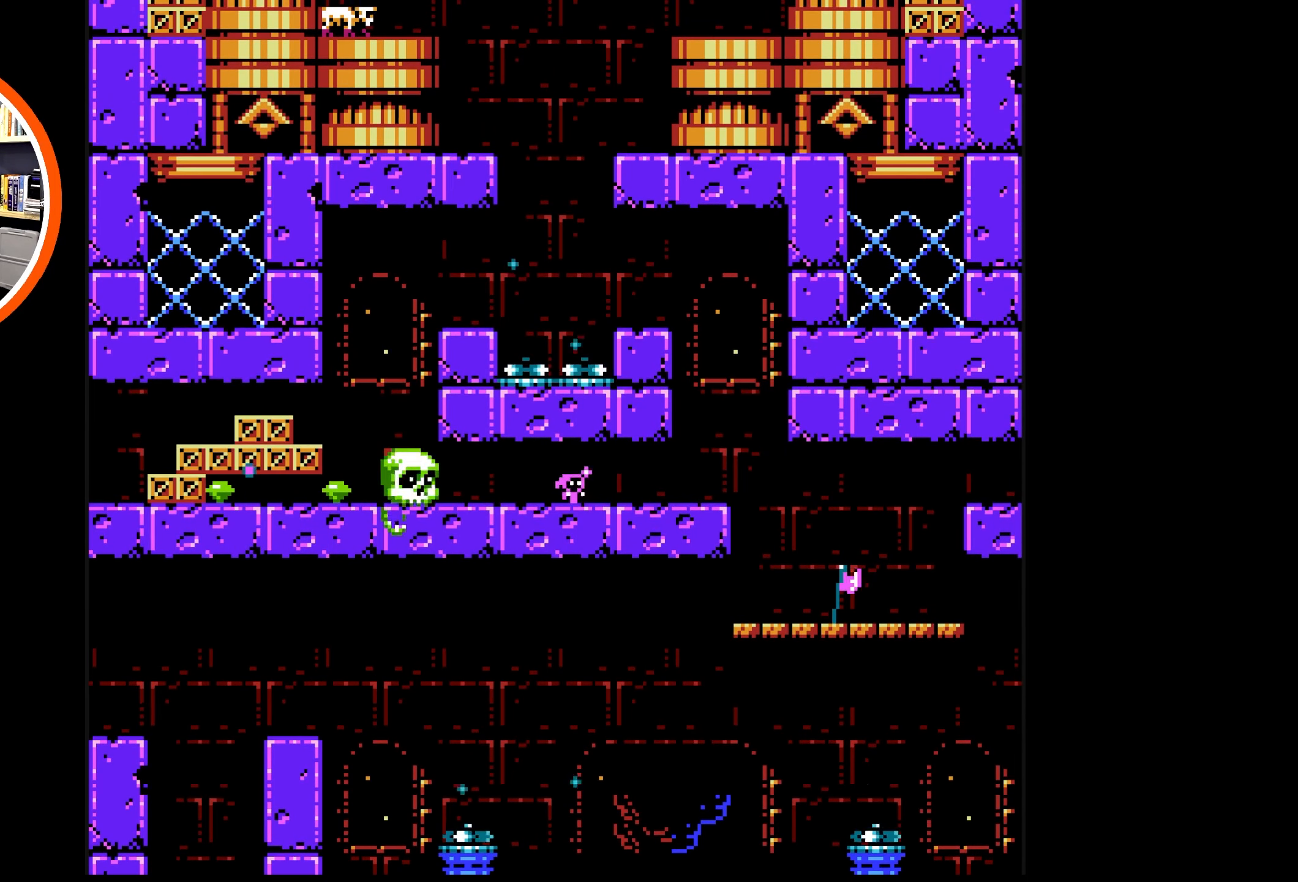
{"buttons": ["B"], "events": [[216, "DPAD_RIGHT", "up"], [250, "DPAD_LEFT", "down"], [383, "DPAD_LEFT", "up"], [400, "B", "up"], [466, "B", "down"]]}
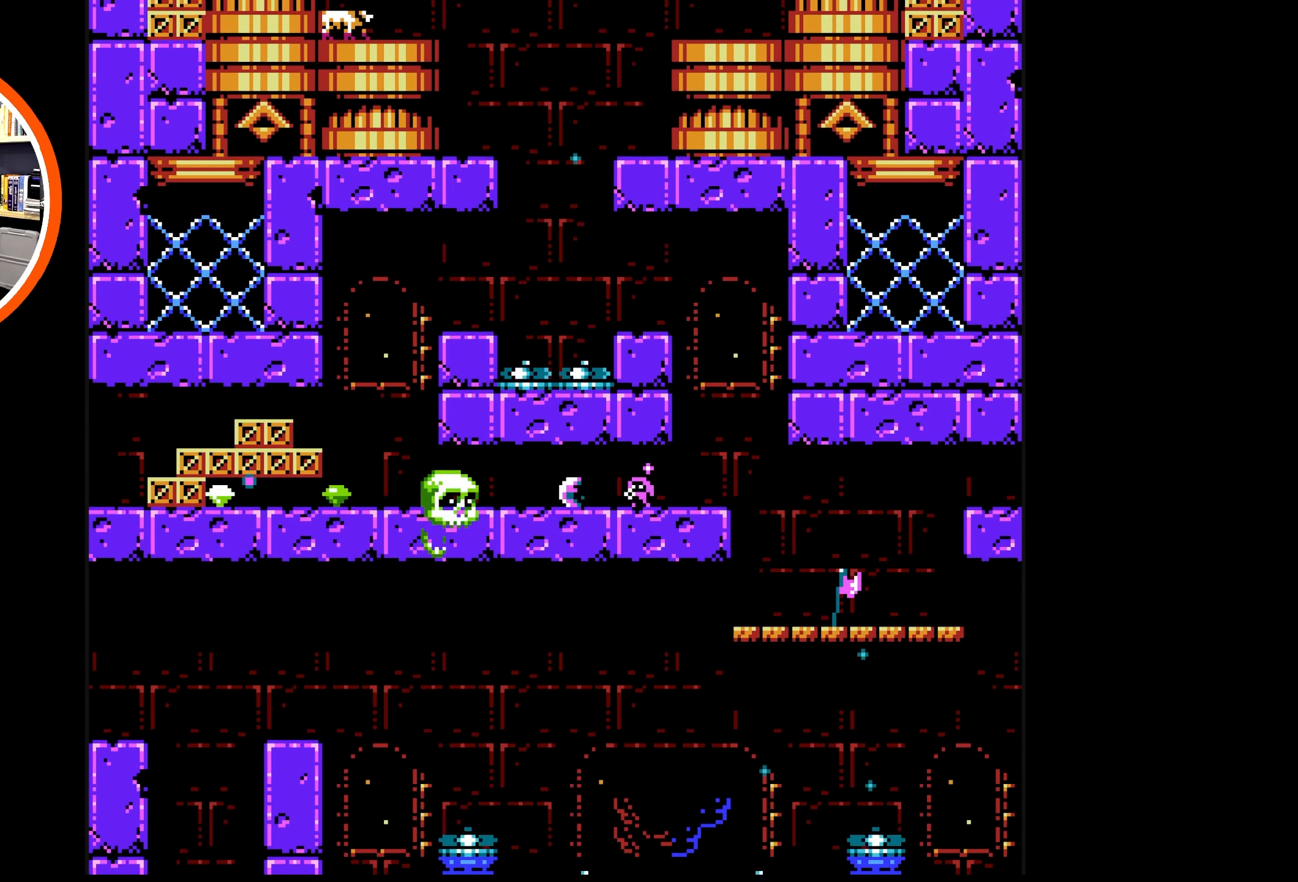
{"buttons": ["B"], "events": [[33, "B", "up"], [100, "B", "down"], [166, "B", "up"], [217, "B", "down"], [300, "B", "up"], [333, "B", "down"], [417, "B", "up"], [467, "B", "down"]]}
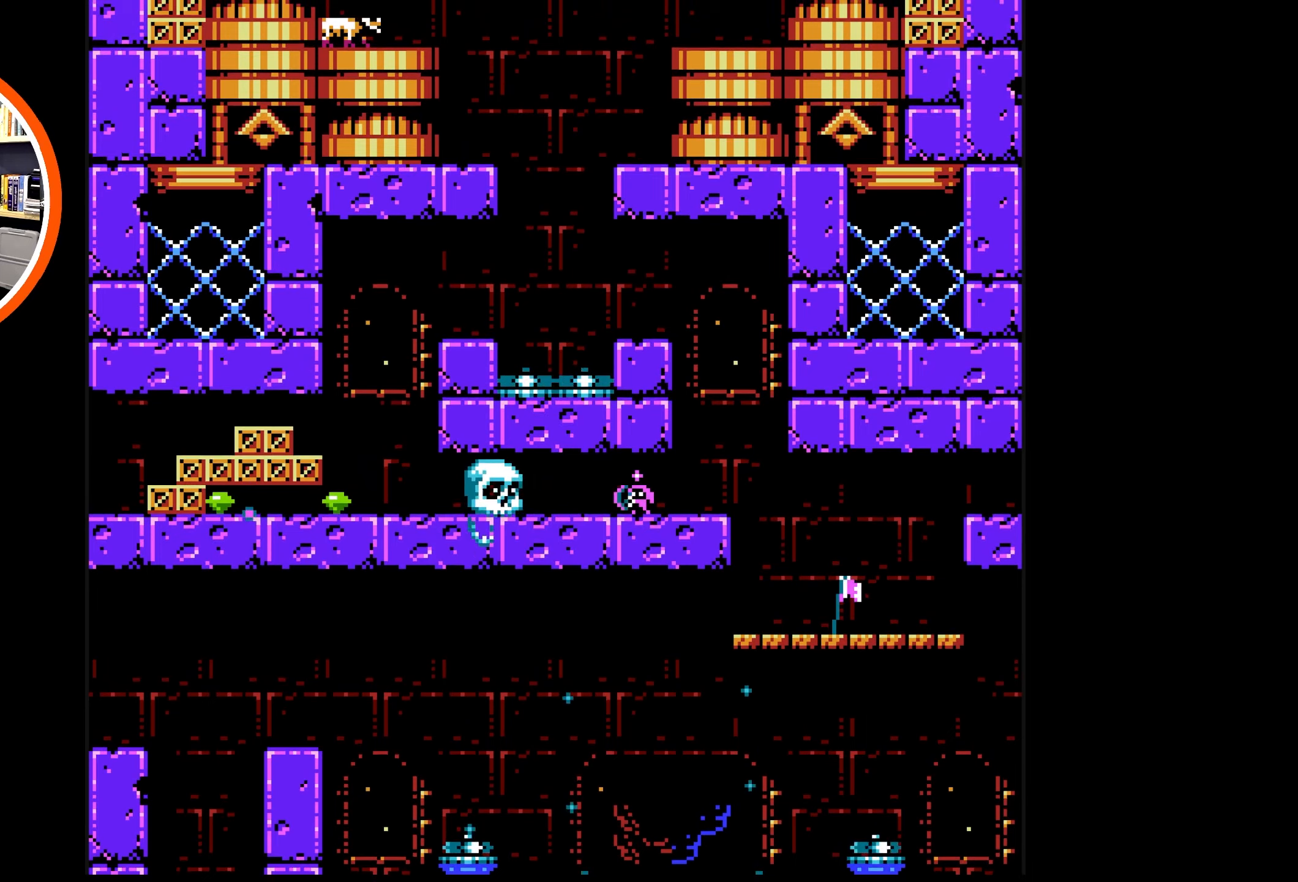
{"buttons": ["B"], "events": [[50, "B", "up"], [100, "B", "down"], [167, "B", "up"], [217, "B", "down"], [300, "B", "up"], [350, "B", "down"], [433, "B", "up"], [483, "B", "down"]]}
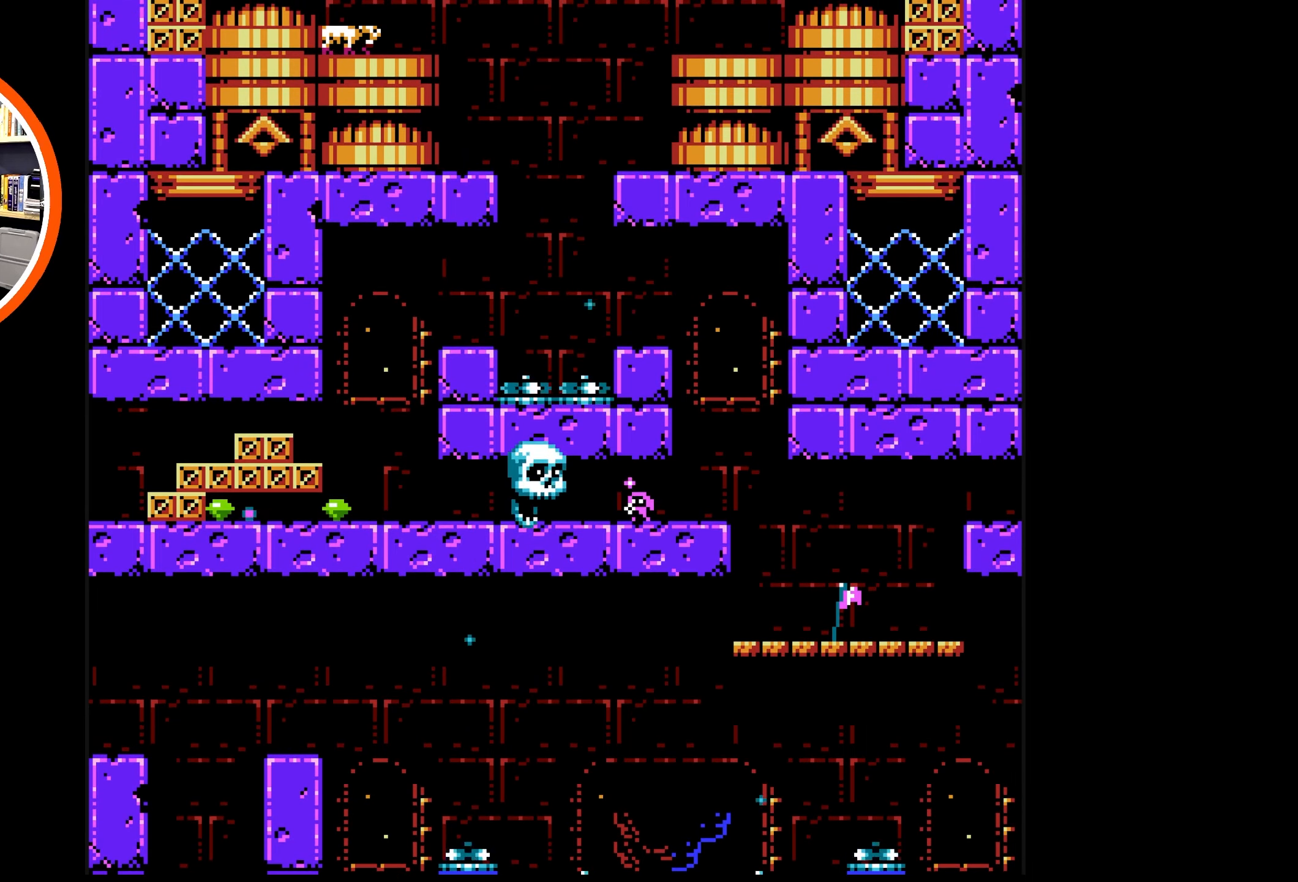
{"buttons": ["DPAD_RIGHT"], "events": [[67, "B", "up"], [117, "B", "down"], [183, "B", "up"], [233, "B", "down"], [233, "DPAD_RIGHT", "down"], [333, "B", "up"], [367, "B", "down"], [450, "B", "up"]]}
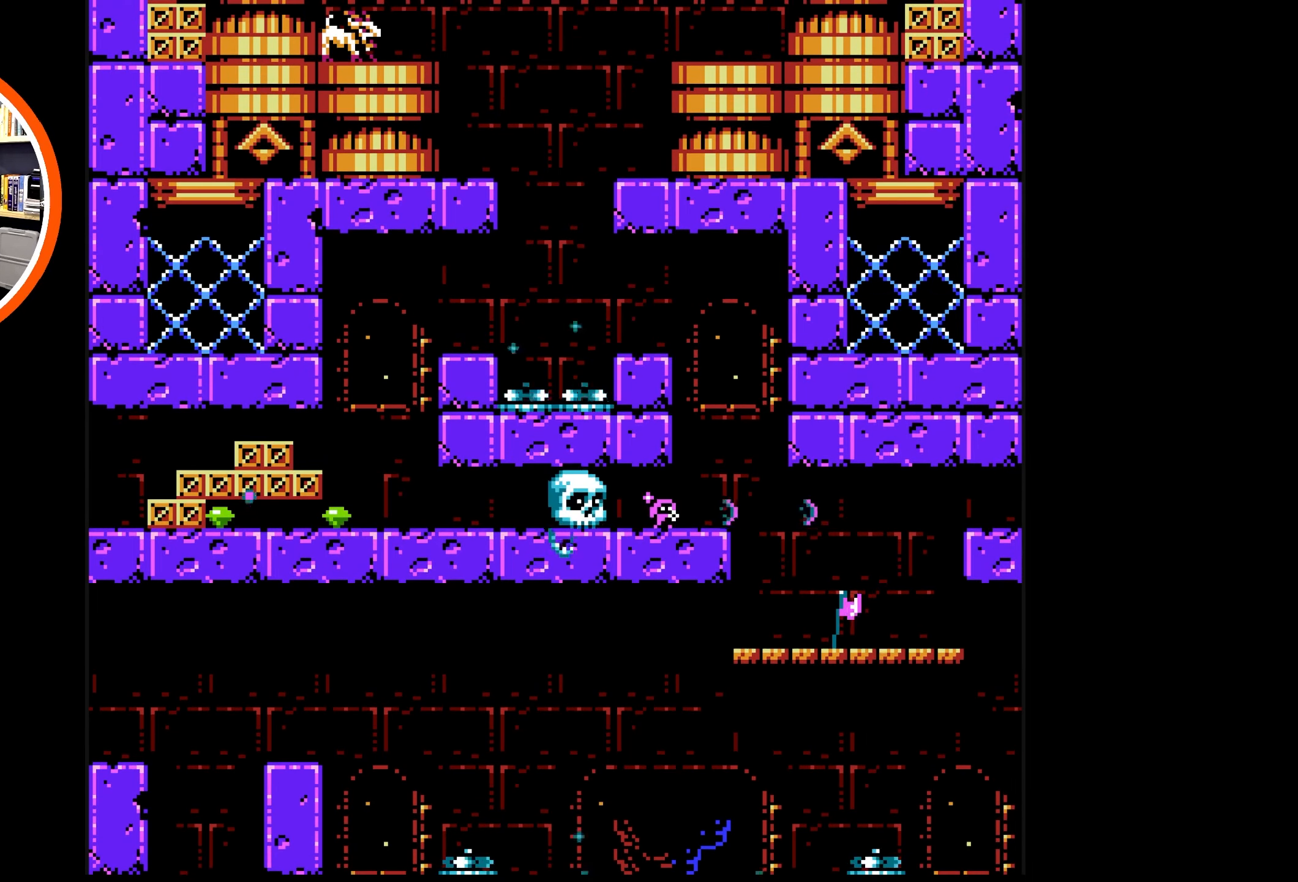
{"buttons": [], "events": [[17, "B", "down"], [100, "DPAD_RIGHT", "up"], [183, "DPAD_LEFT", "down"], [200, "B", "up"], [267, "B", "down"], [283, "DPAD_LEFT", "up"], [333, "B", "up"], [417, "B", "down"], [483, "B", "up"]]}
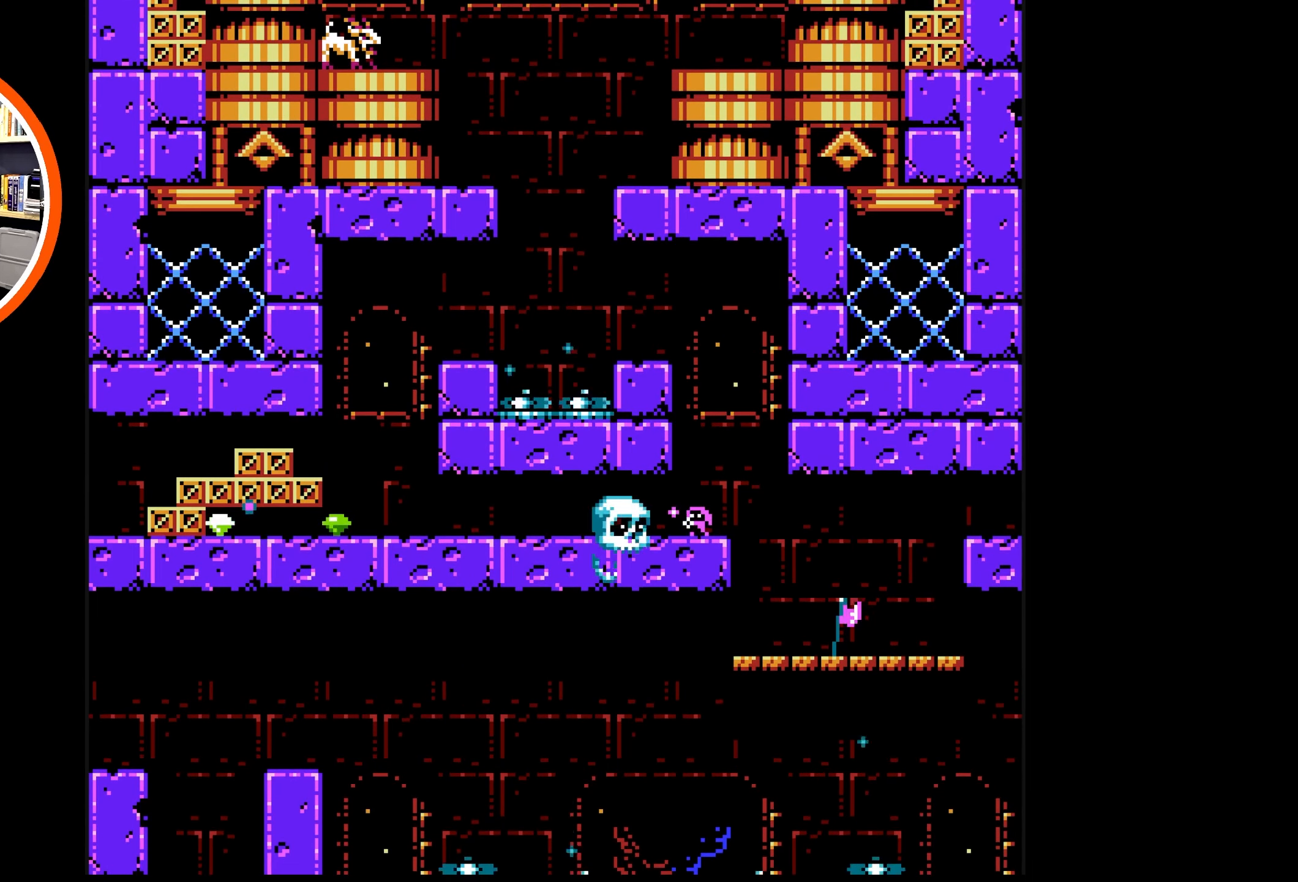
{"buttons": ["B", "DPAD_RIGHT"], "events": [[50, "B", "down"], [133, "B", "up"], [183, "B", "down"], [200, "DPAD_RIGHT", "down"], [283, "B", "up"], [300, "DPAD_UP", "down"], [317, "B", "down"], [333, "DPAD_UP", "up"], [367, "DPAD_UP", "down"], [433, "B", "up"], [483, "B", "down"], [483, "DPAD_UP", "up"]]}
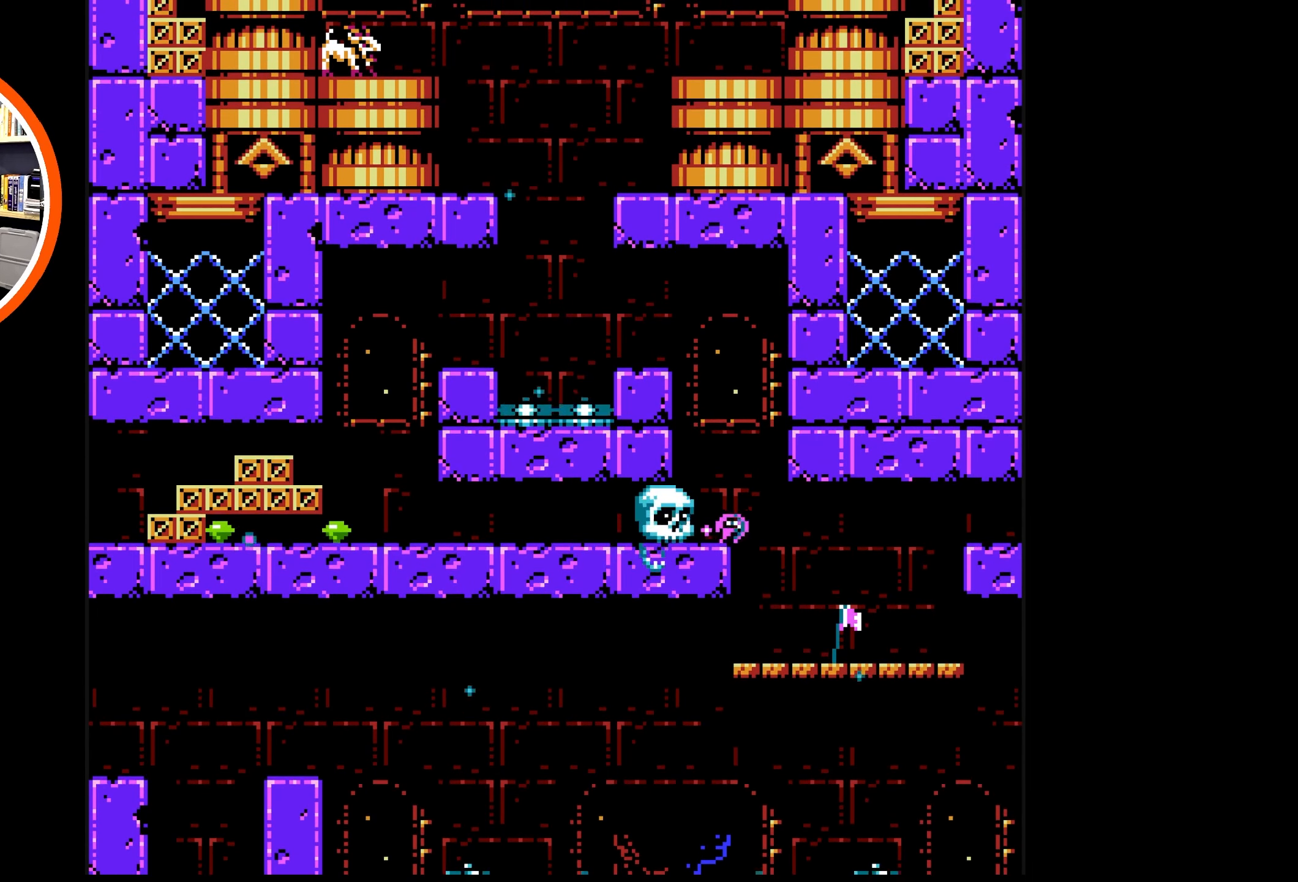
{"buttons": ["B", "DPAD_RIGHT"], "events": [[117, "B", "up"], [183, "B", "down"], [333, "B", "up"], [400, "B", "down"]]}
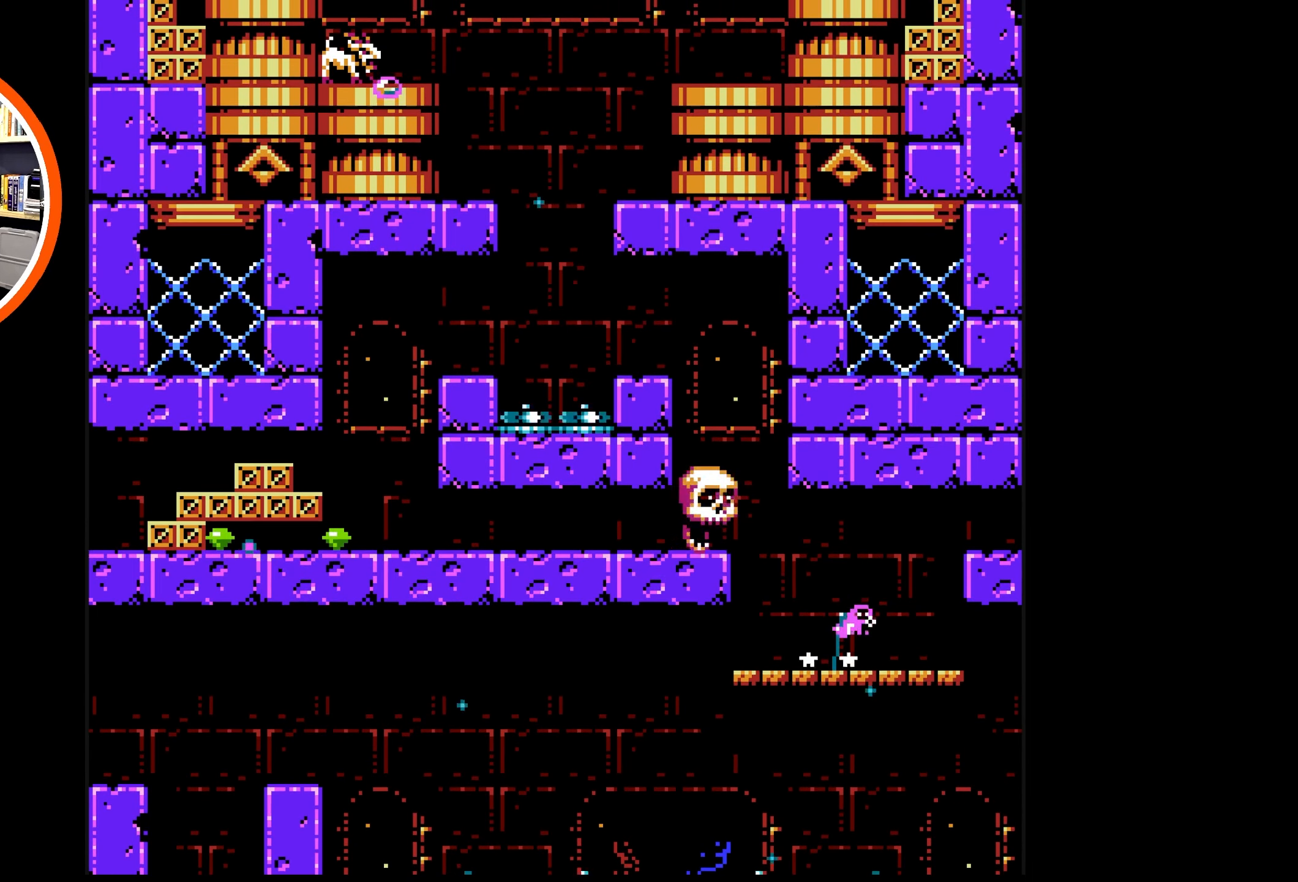
{"buttons": ["B"], "events": [[133, "DPAD_RIGHT", "up"], [250, "DPAD_LEFT", "down"], [383, "DPAD_LEFT", "up"]]}
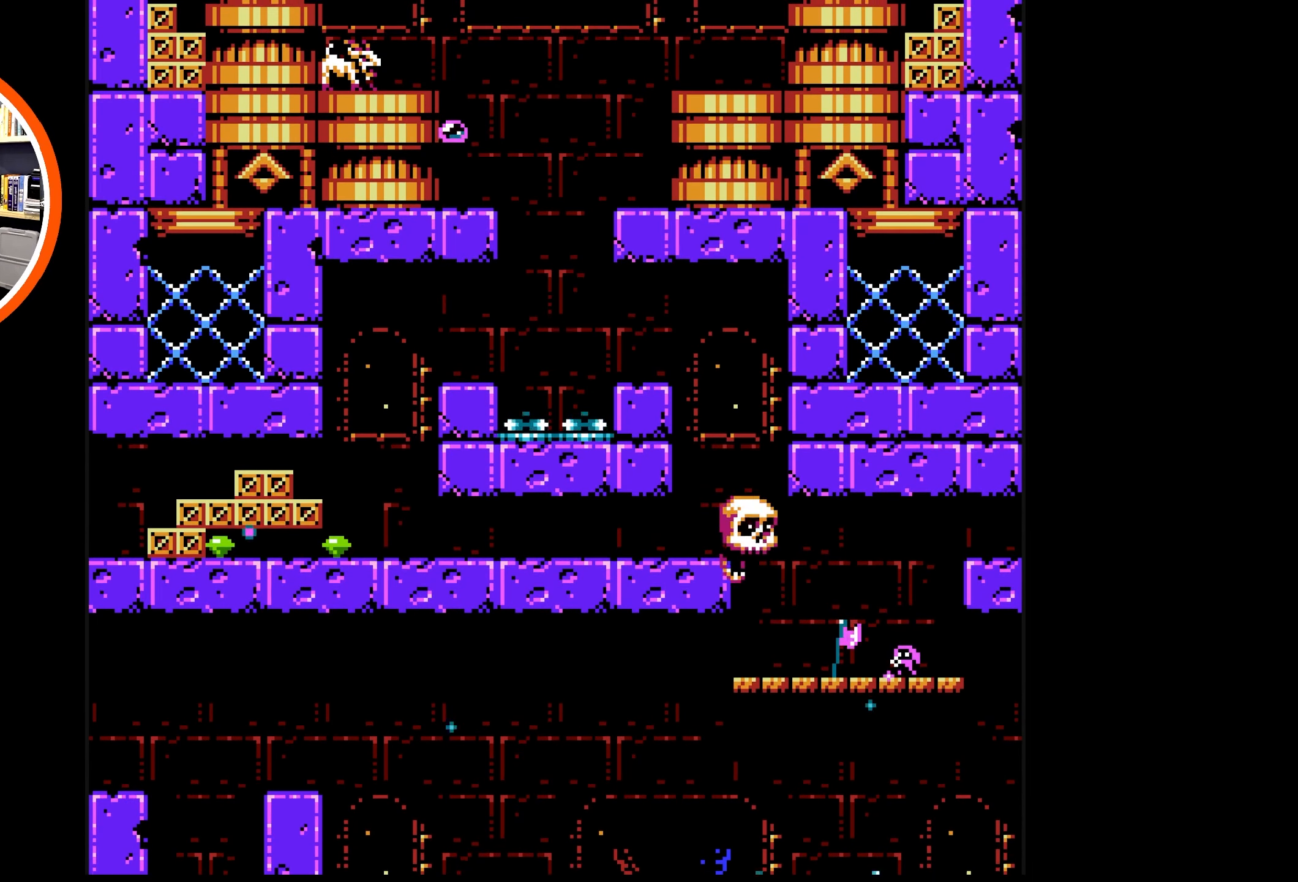
{"buttons": ["B"], "events": []}
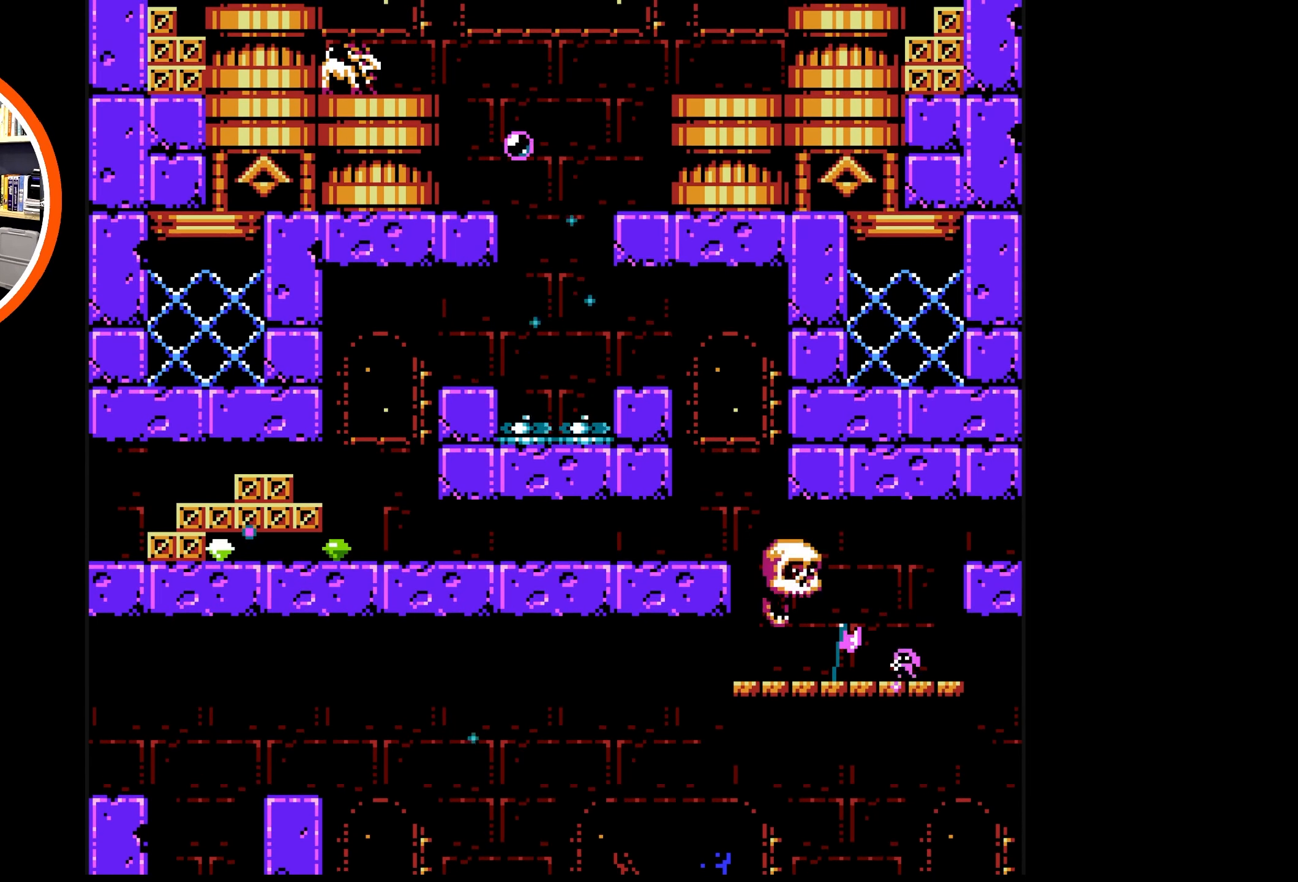
{"buttons": [], "events": [[17, "A", "down"], [167, "A", "up"], [200, "B", "up"], [283, "B", "down"], [350, "B", "up"], [400, "B", "down"], [483, "B", "up"]]}
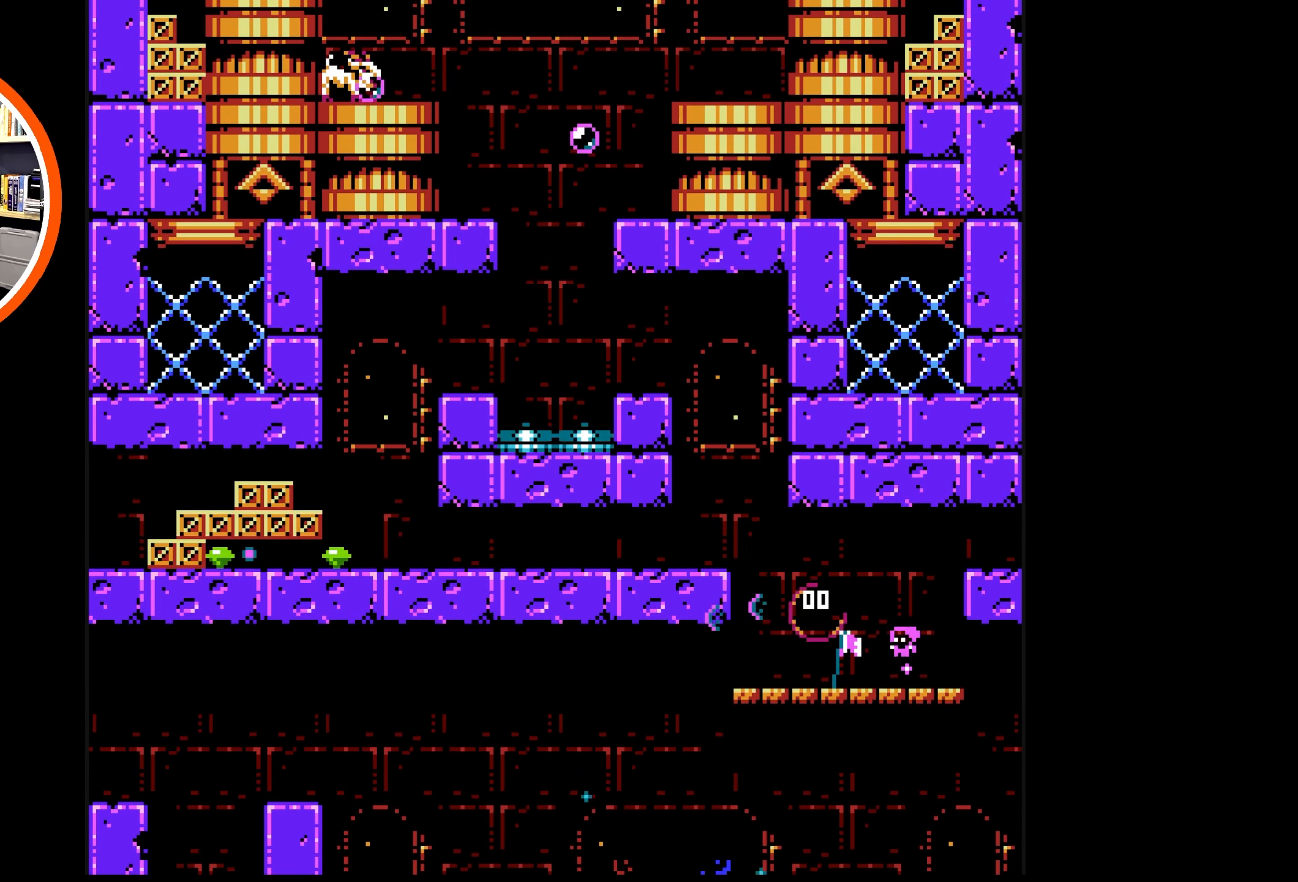
{"buttons": ["B", "DPAD_LEFT"], "events": [[33, "B", "down"], [117, "B", "up"], [150, "B", "down"], [233, "DPAD_LEFT", "down"]]}
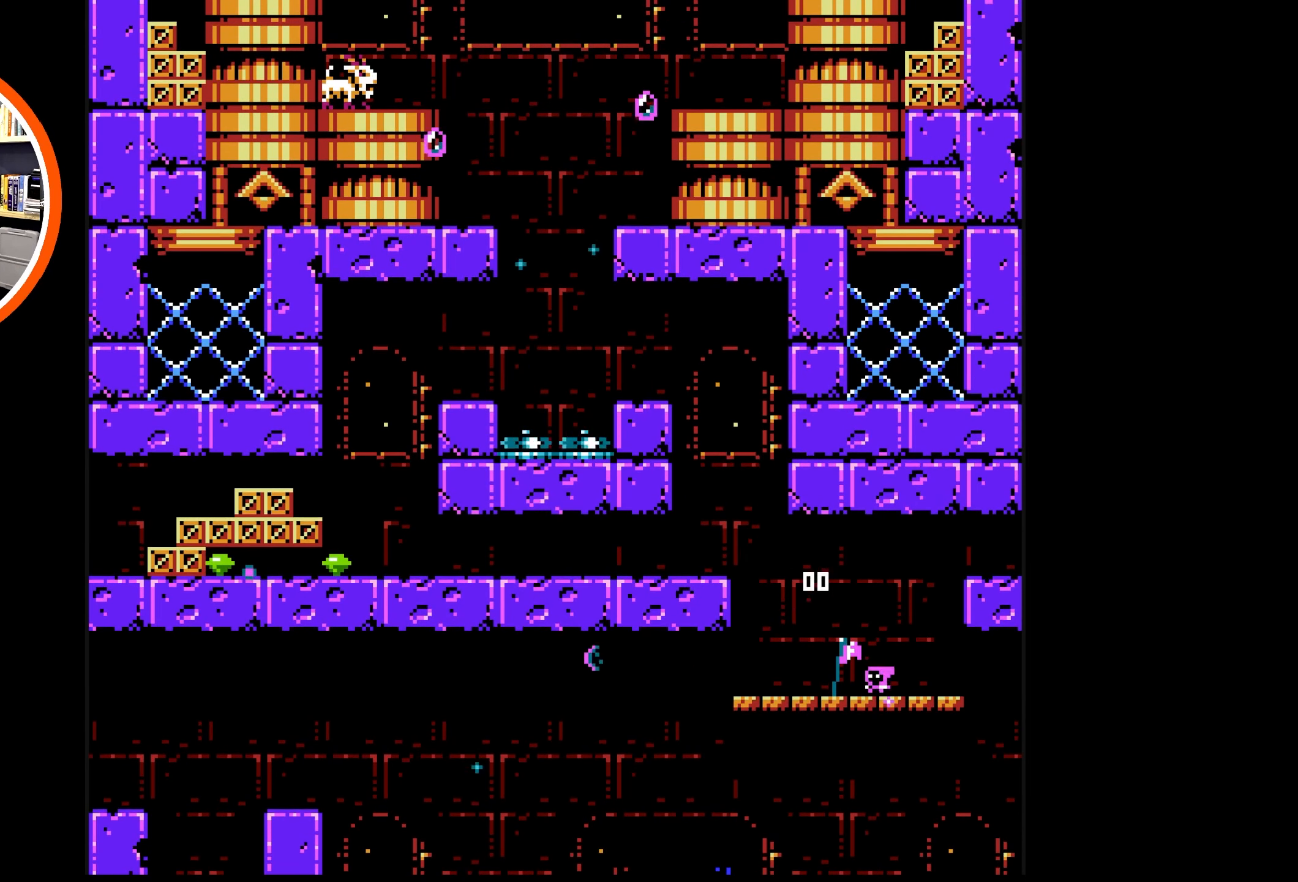
{"buttons": ["A", "B", "DPAD_LEFT"], "events": [[267, "A", "down"]]}
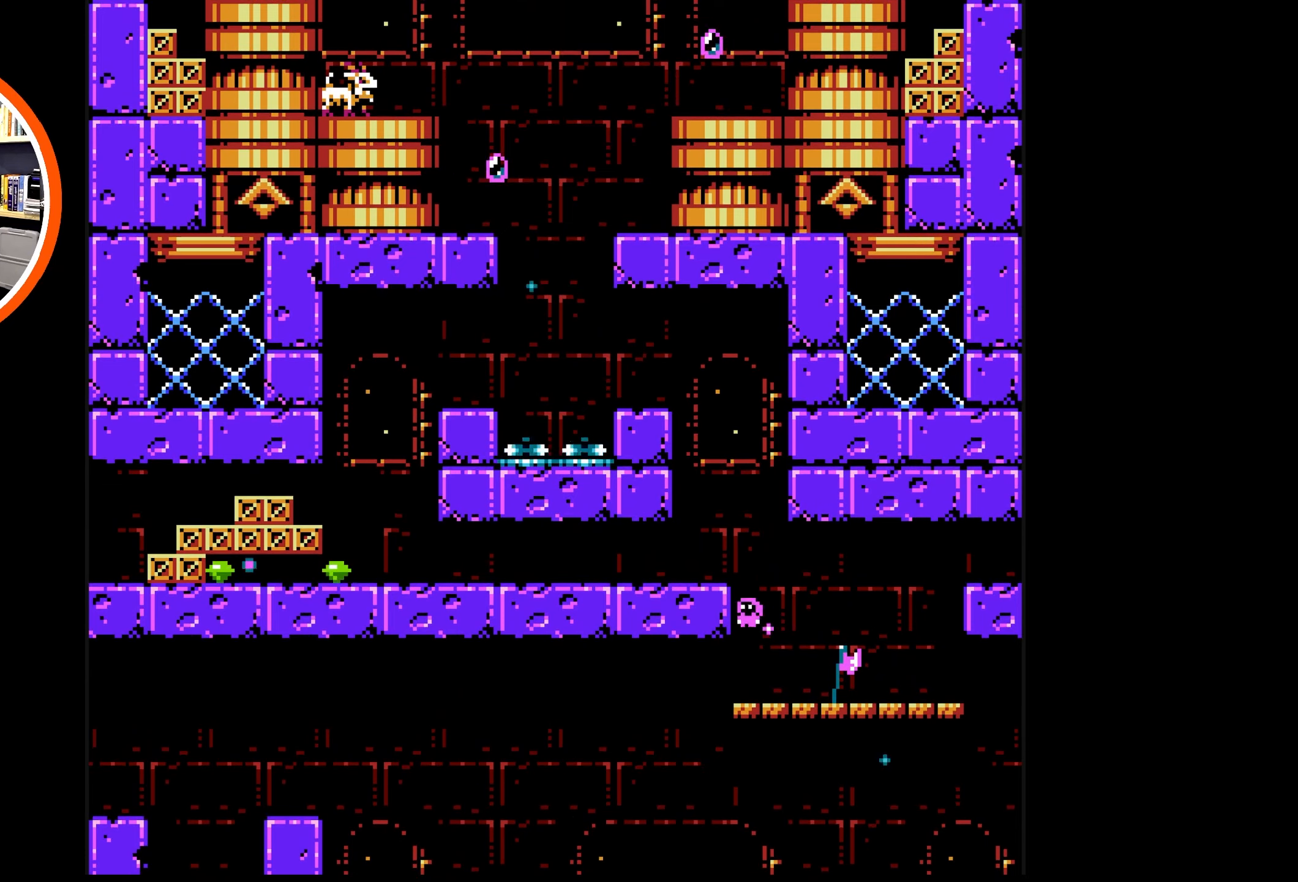
{"buttons": ["B", "DPAD_LEFT"], "events": [[50, "A", "up"], [150, "A", "down"], [450, "A", "up"]]}
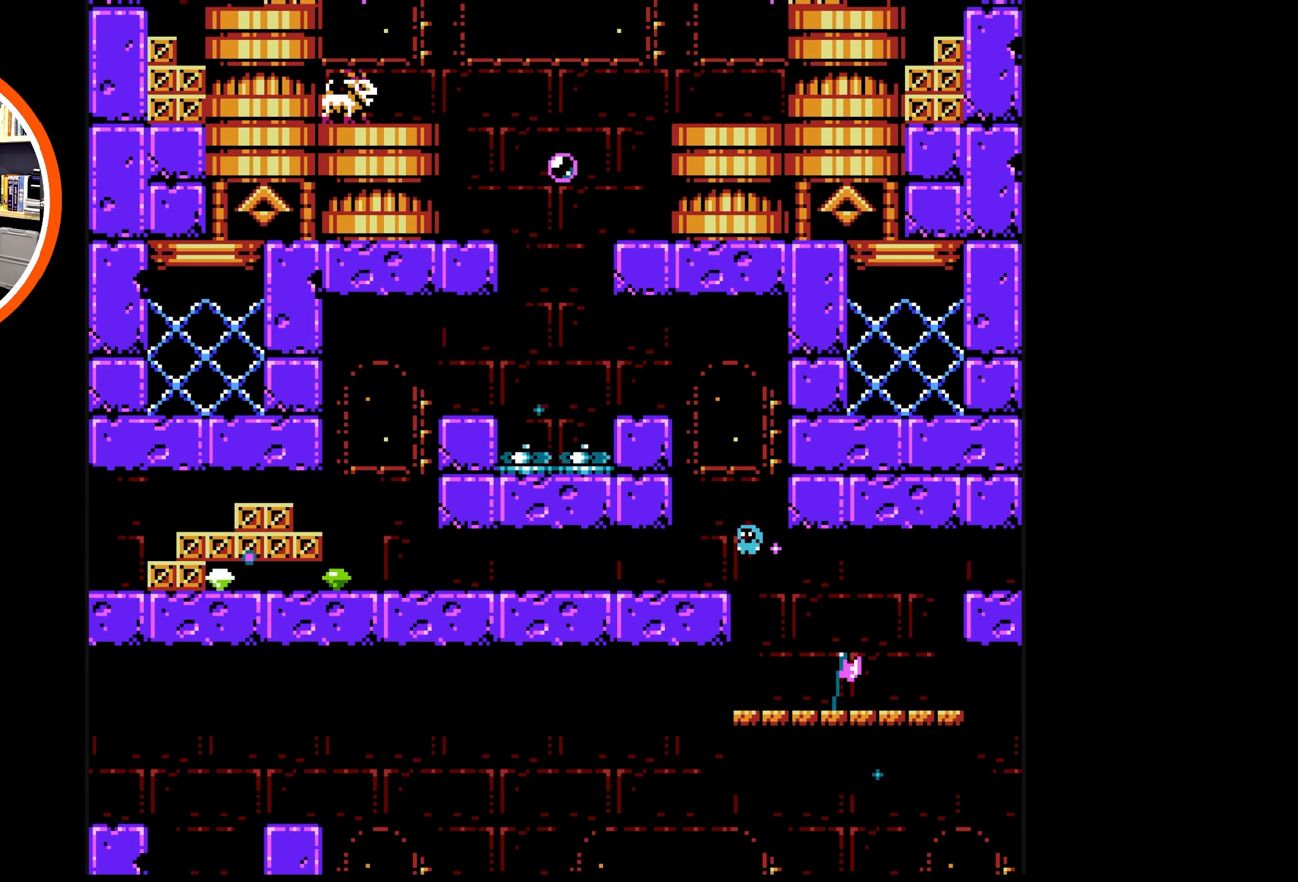
{"buttons": ["B", "DPAD_LEFT"], "events": []}
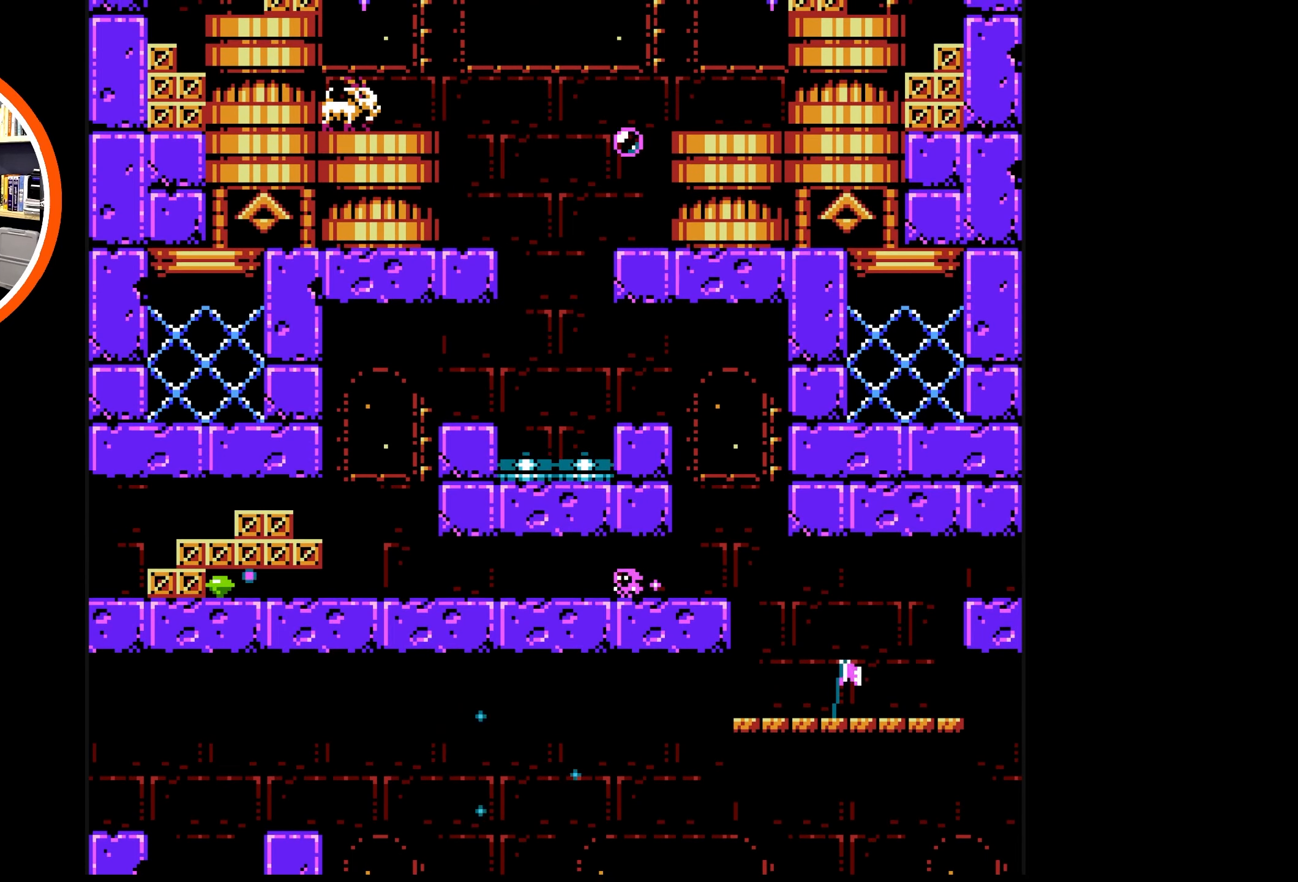
{"buttons": ["B", "DPAD_LEFT"], "events": [[200, "B", "up"], [267, "B", "down"], [350, "DPAD_UP", "down"], [384, "B", "up"], [434, "B", "down"], [434, "DPAD_UP", "up"]]}
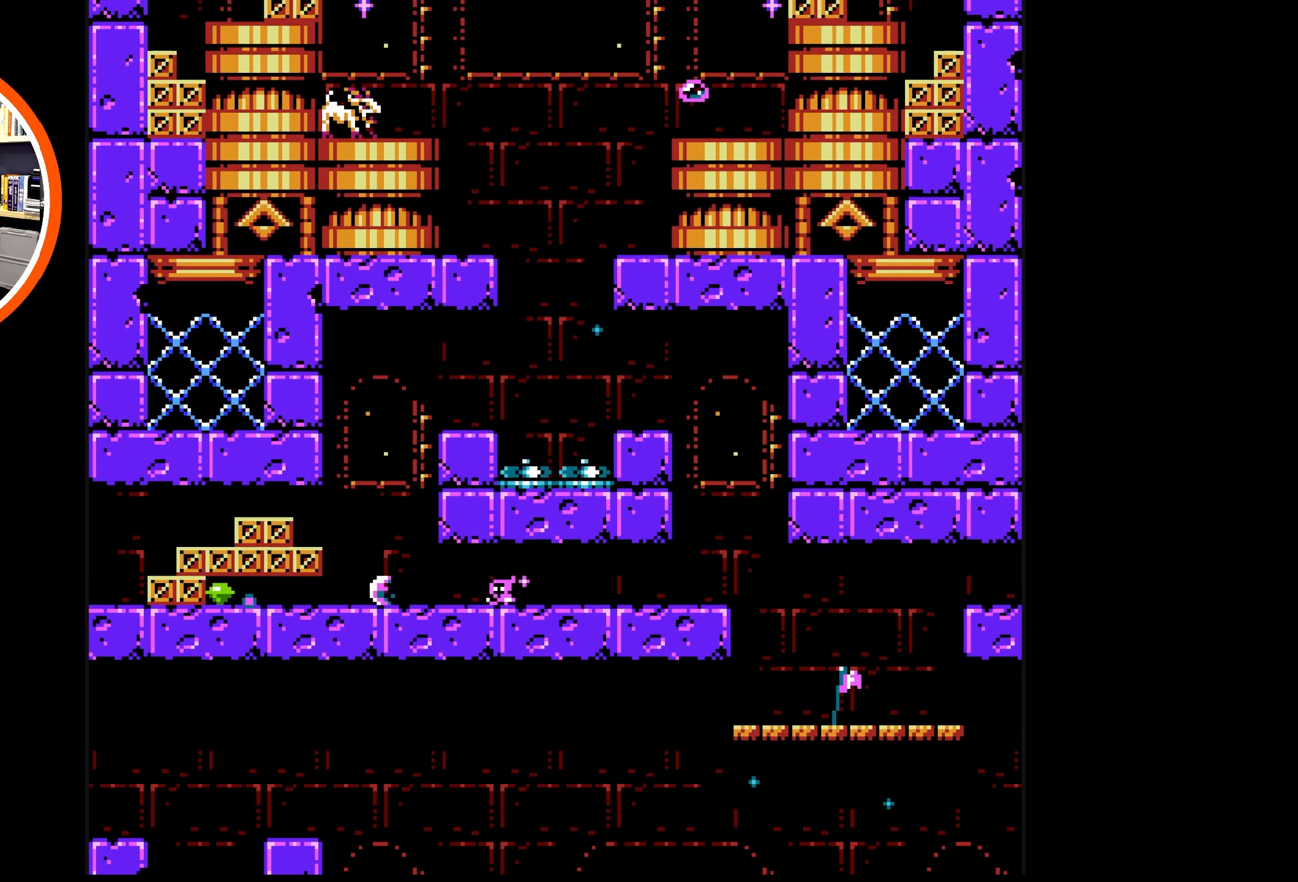
{"buttons": ["DPAD_LEFT"], "events": [[17, "B", "up"], [84, "B", "down"], [184, "B", "up"], [234, "B", "down"], [350, "B", "up"], [400, "B", "down"], [500, "B", "up"]]}
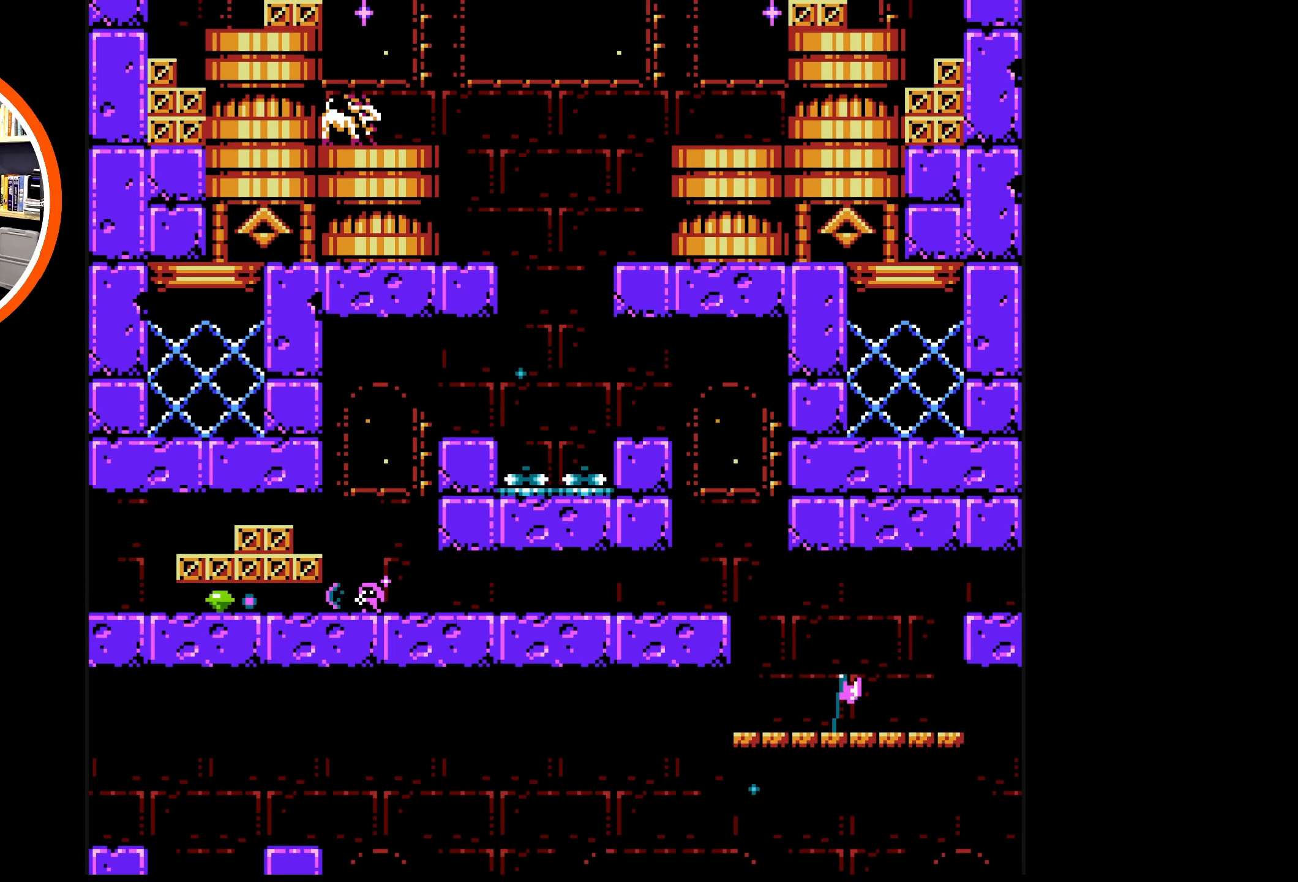
{"buttons": ["DPAD_LEFT"], "events": [[67, "B", "down"], [184, "B", "up"], [217, "B", "down"], [317, "B", "up"], [384, "B", "down"], [484, "B", "up"]]}
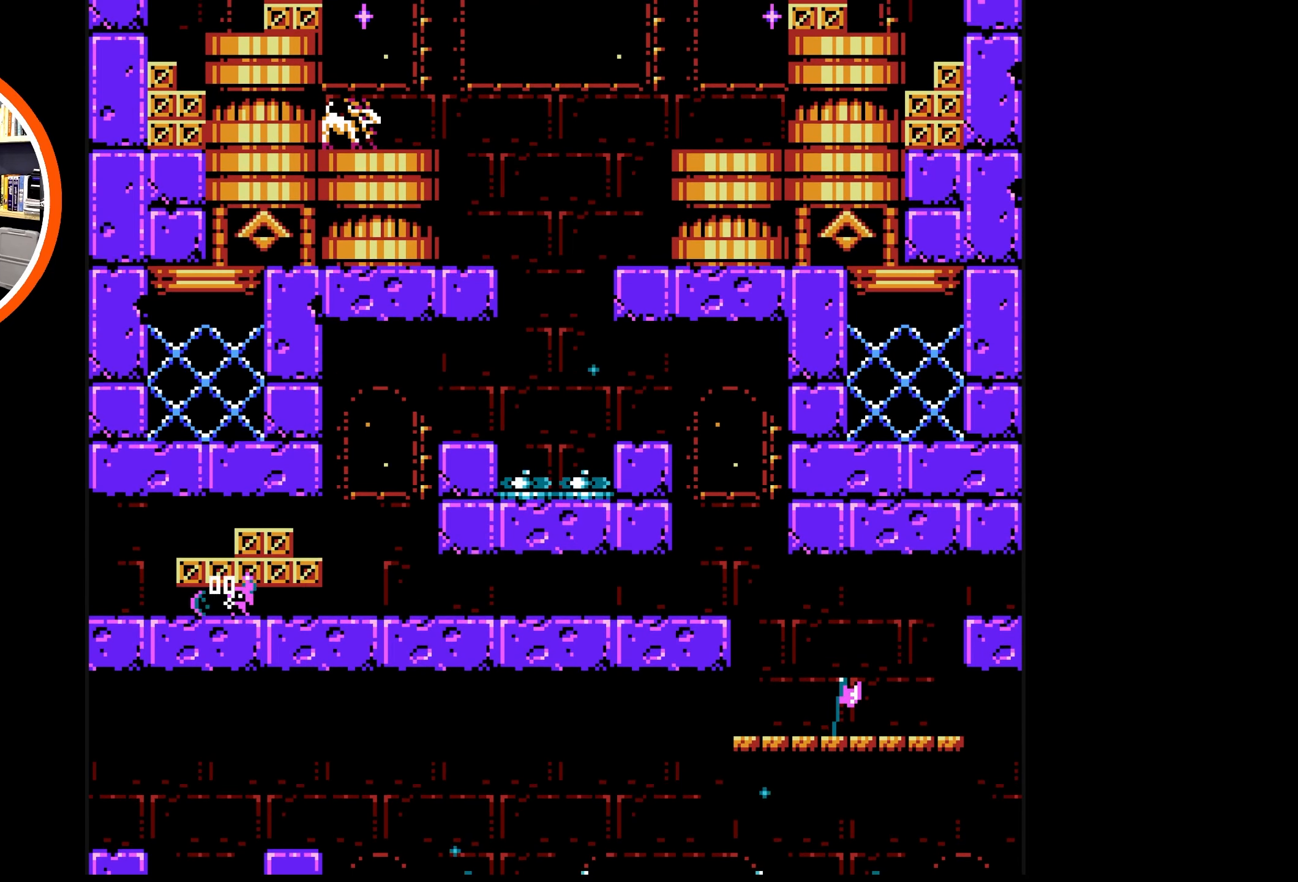
{"buttons": ["B", "DPAD_UP", "DPAD_LEFT"], "events": [[34, "B", "down"], [50, "DPAD_LEFT", "up"], [134, "B", "up"], [134, "DPAD_RIGHT", "down"], [134, "DPAD_UP", "down"], [184, "B", "down"], [267, "B", "up"], [267, "DPAD_RIGHT", "up"], [334, "B", "down"], [434, "B", "up"], [484, "B", "down"], [500, "DPAD_LEFT", "down"]]}
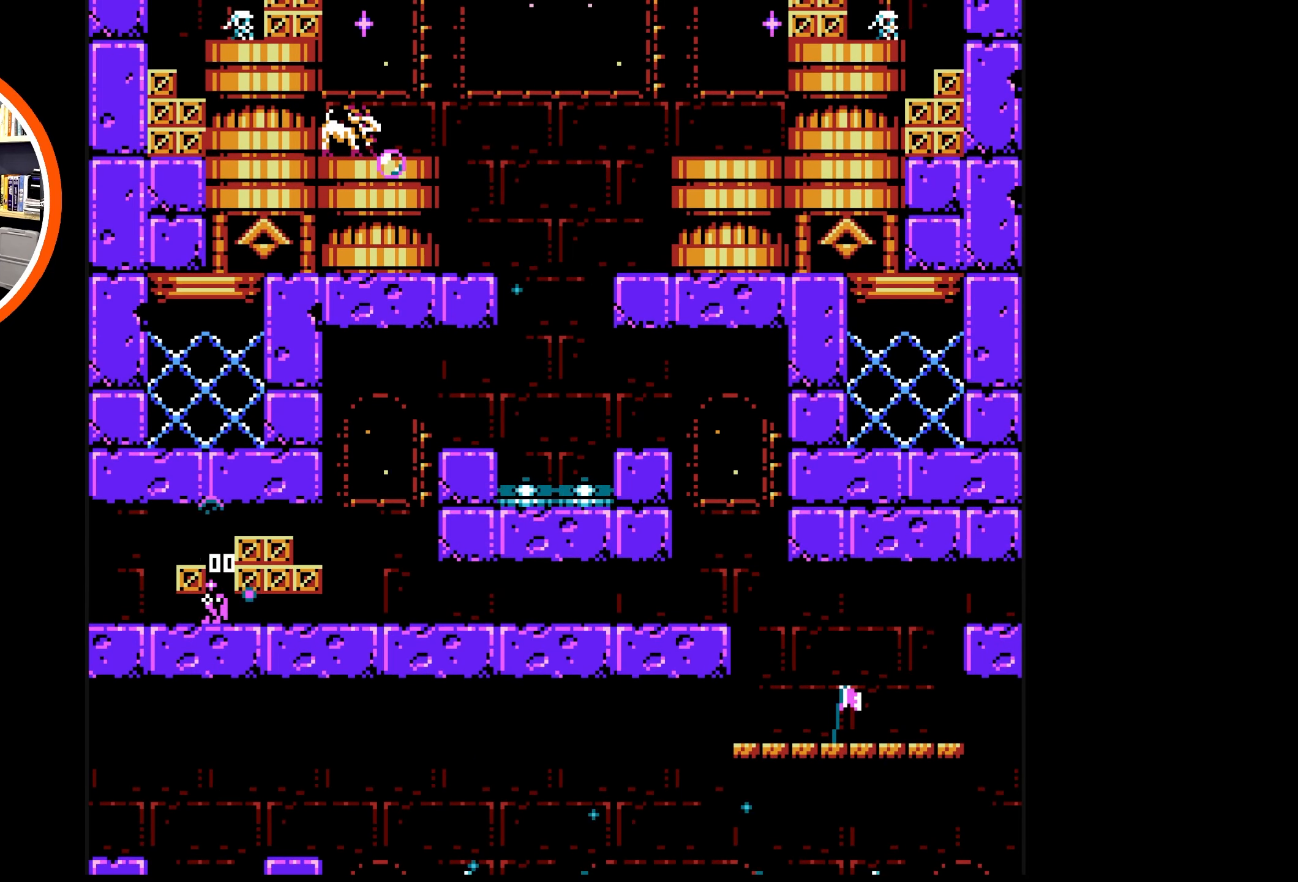
{"buttons": ["B", "DPAD_RIGHT"], "events": [[50, "B", "up"], [134, "B", "down"], [184, "DPAD_LEFT", "up"], [200, "B", "up"], [250, "B", "down"], [334, "DPAD_RIGHT", "down"], [350, "B", "up"], [417, "B", "down"], [467, "DPAD_UP", "up"]]}
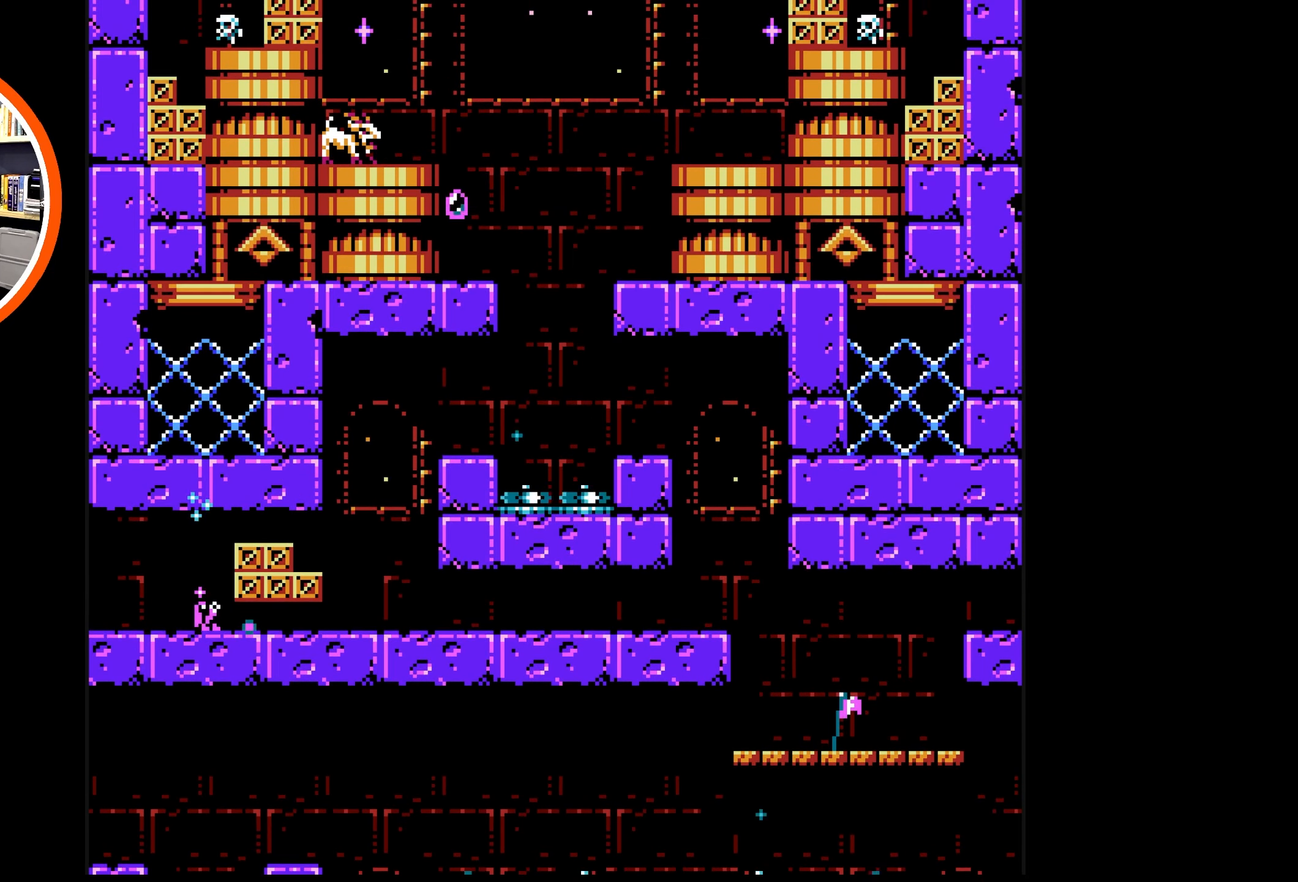
{"buttons": ["B", "DPAD_UP"], "events": [[67, "B", "up"], [167, "B", "down"], [200, "DPAD_UP", "down"], [250, "B", "up"], [267, "DPAD_RIGHT", "up"], [300, "B", "down"], [400, "B", "up"], [484, "B", "down"]]}
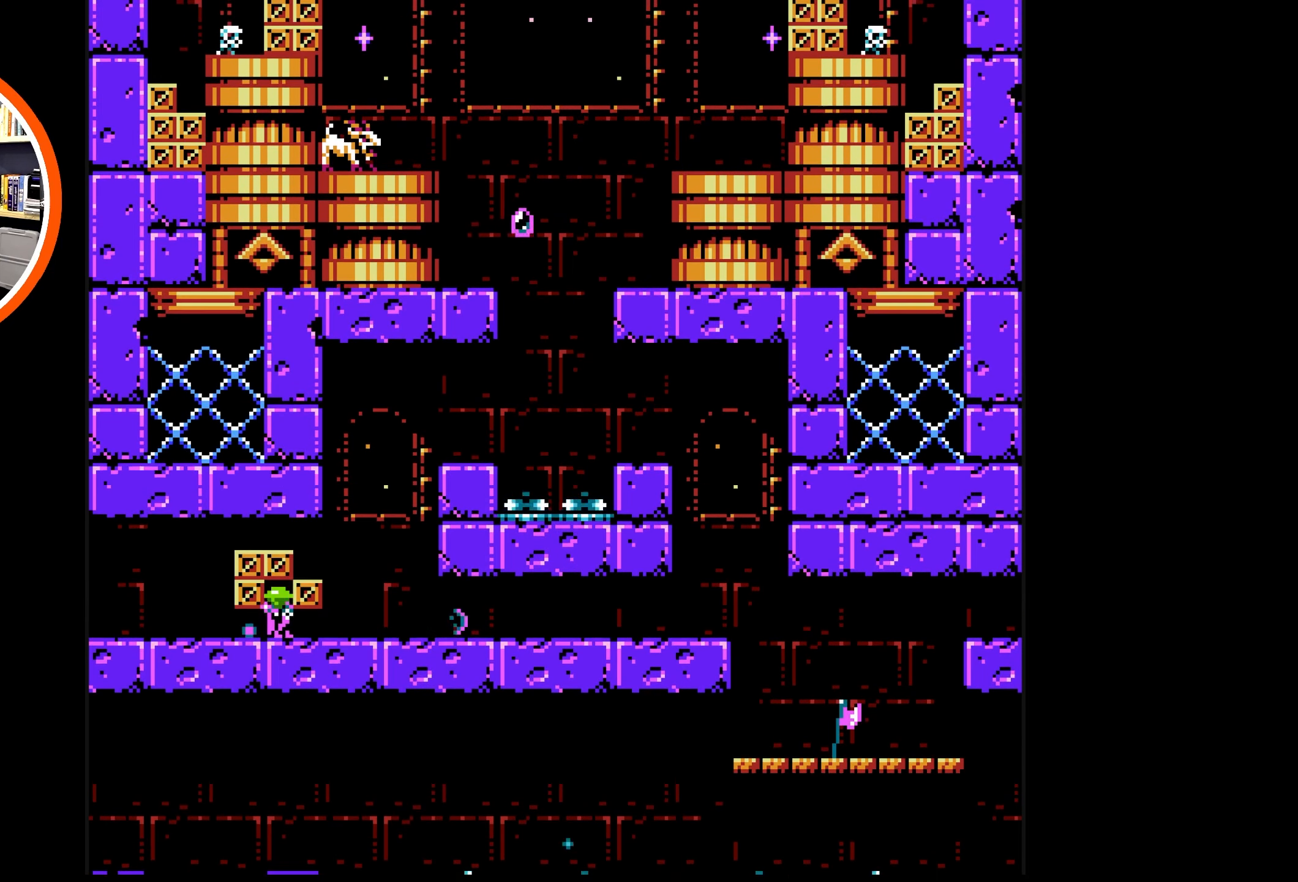
{"buttons": ["A", "B", "DPAD_UP", "DPAD_RIGHT"], "events": [[67, "B", "up"], [100, "DPAD_LEFT", "down"], [134, "B", "down"], [234, "B", "up"], [284, "B", "down"], [384, "B", "up"], [417, "A", "down"], [417, "B", "down"], [417, "DPAD_LEFT", "up"], [467, "DPAD_RIGHT", "down"]]}
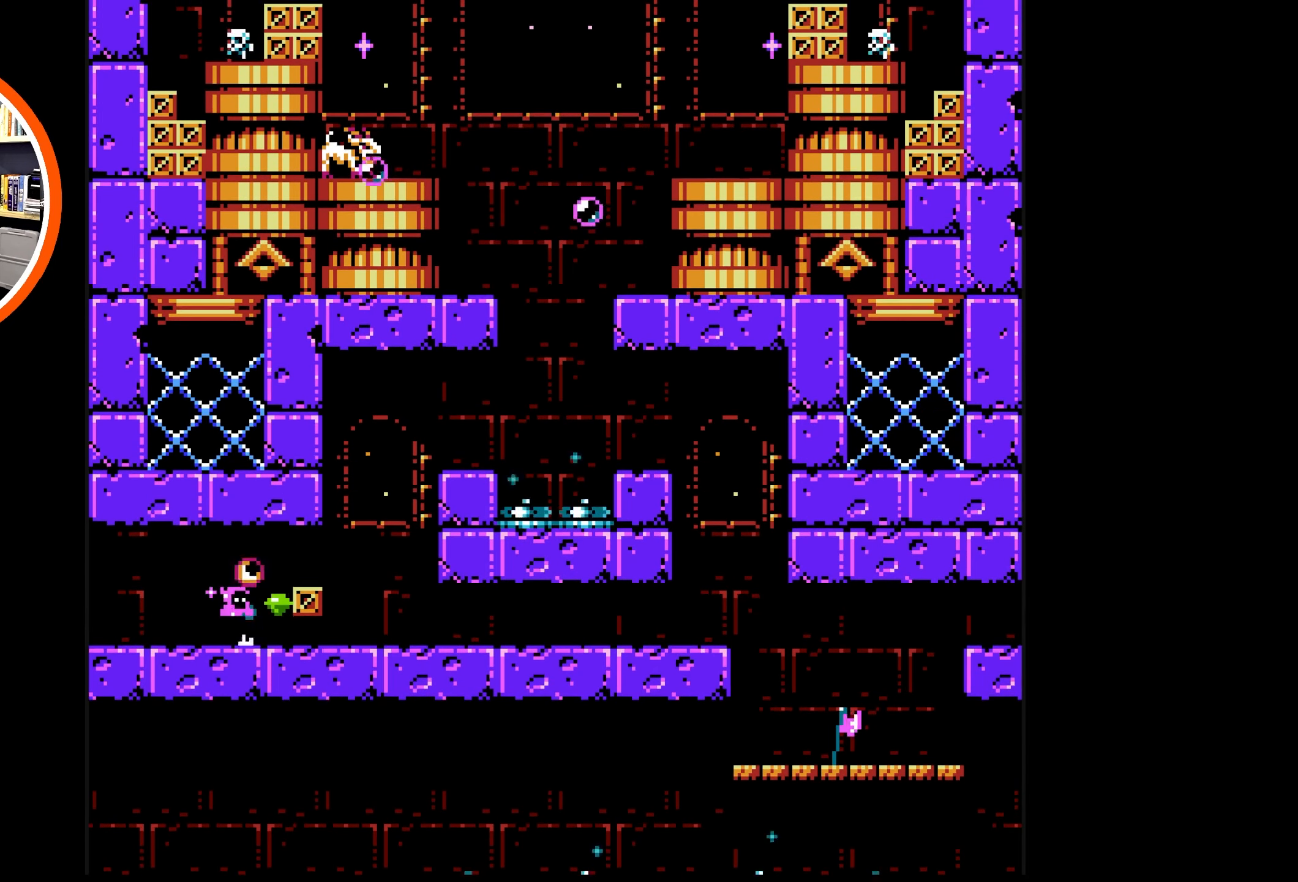
{"buttons": ["B", "DPAD_RIGHT"], "events": [[17, "A", "up"], [17, "B", "up"], [50, "B", "down"], [84, "A", "down"], [167, "A", "up"], [184, "B", "up"], [267, "DPAD_UP", "up"], [400, "B", "down"]]}
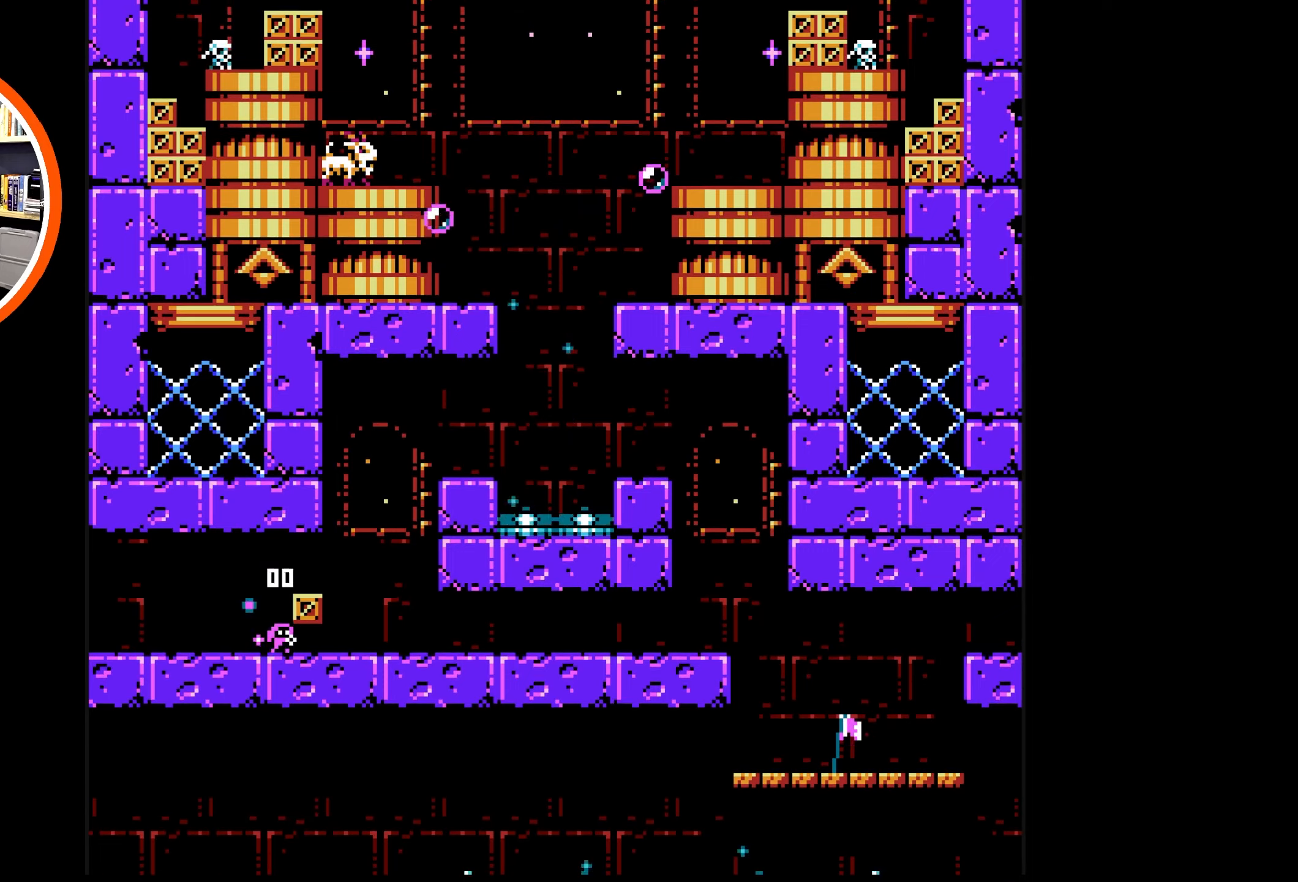
{"buttons": ["B"], "events": [[33, "B", "up"], [50, "DPAD_UP", "down"], [100, "DPAD_RIGHT", "up"], [116, "B", "down"], [233, "B", "up"], [300, "B", "down"], [400, "B", "up"], [450, "B", "down"], [450, "DPAD_UP", "up"]]}
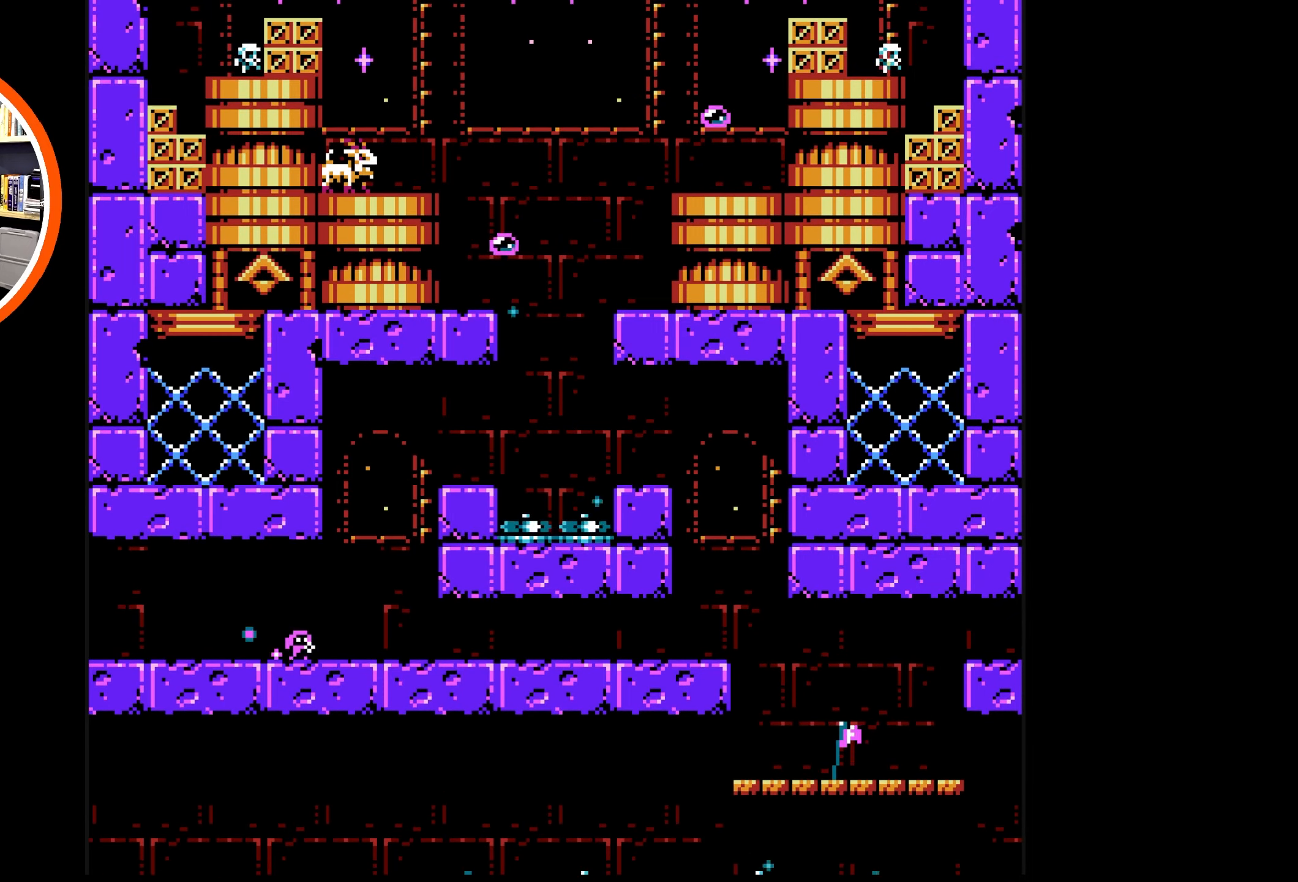
{"buttons": ["A", "DPAD_RIGHT"], "events": [[50, "B", "up"], [50, "DPAD_RIGHT", "down"], [383, "A", "down"]]}
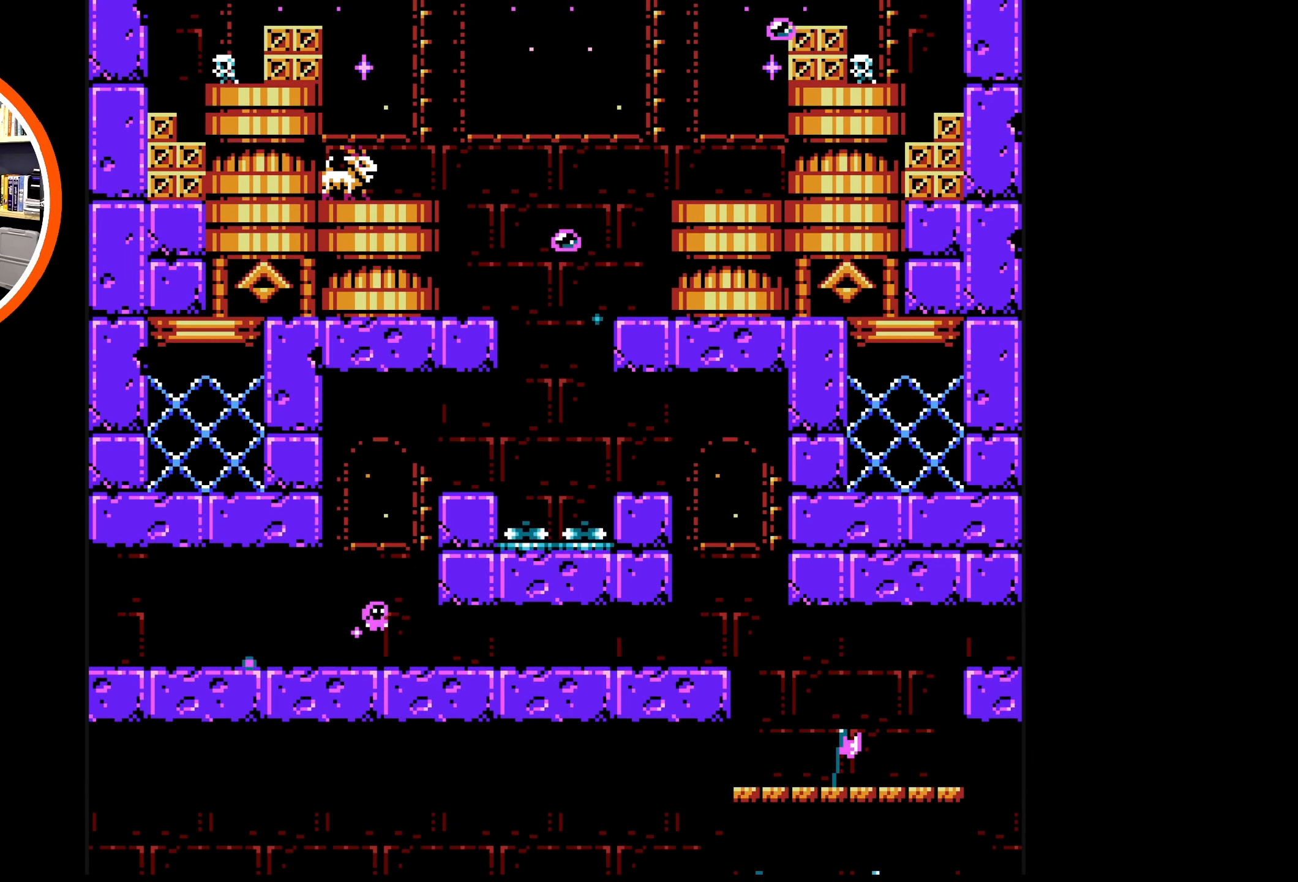
{"buttons": ["A", "DPAD_RIGHT"], "events": [[233, "A", "up"], [333, "A", "down"]]}